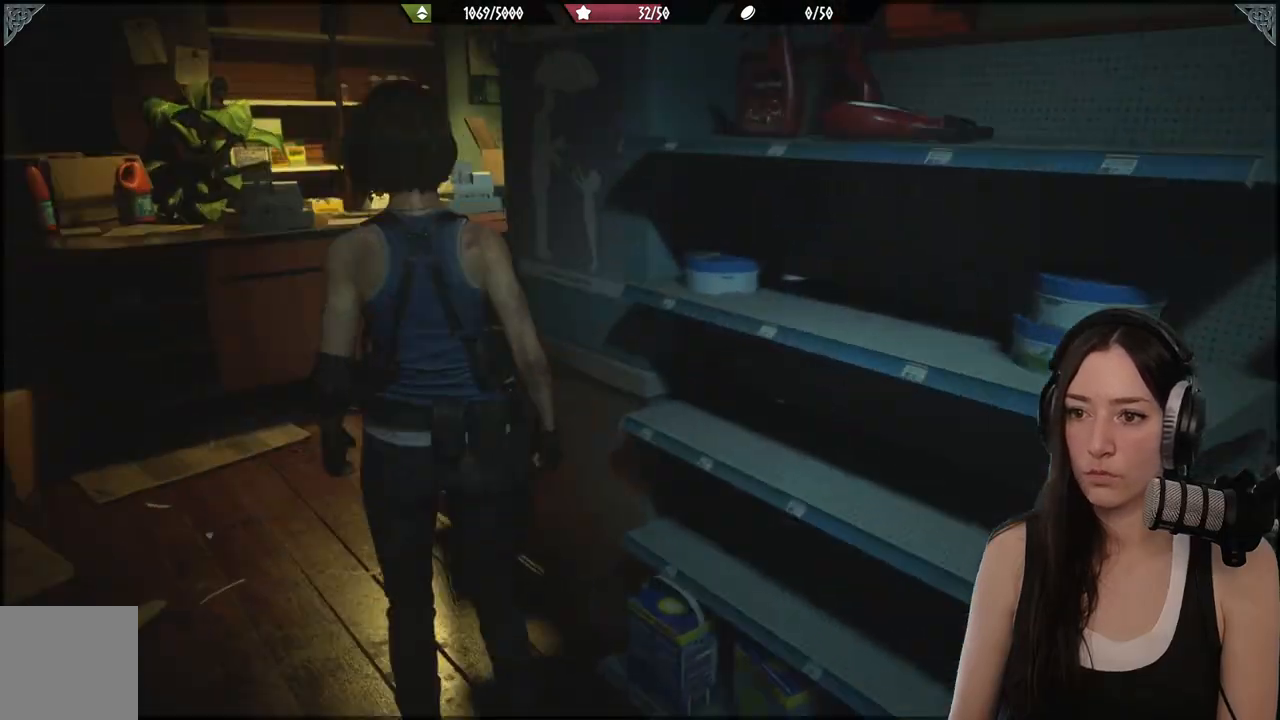
Gameplay with a controller (Xbox layout); each line is a JSON object with the inputs held at the frame after it. "events" lists button and stick changes between this image and that frame as [ms after this image, input, new state], when the widget could be followed in between.
{"buttons": [], "left_stick": "up-left", "right_stick": "right", "events": [[100, "right_stick", "center"], [467, "right_stick", "right"]]}
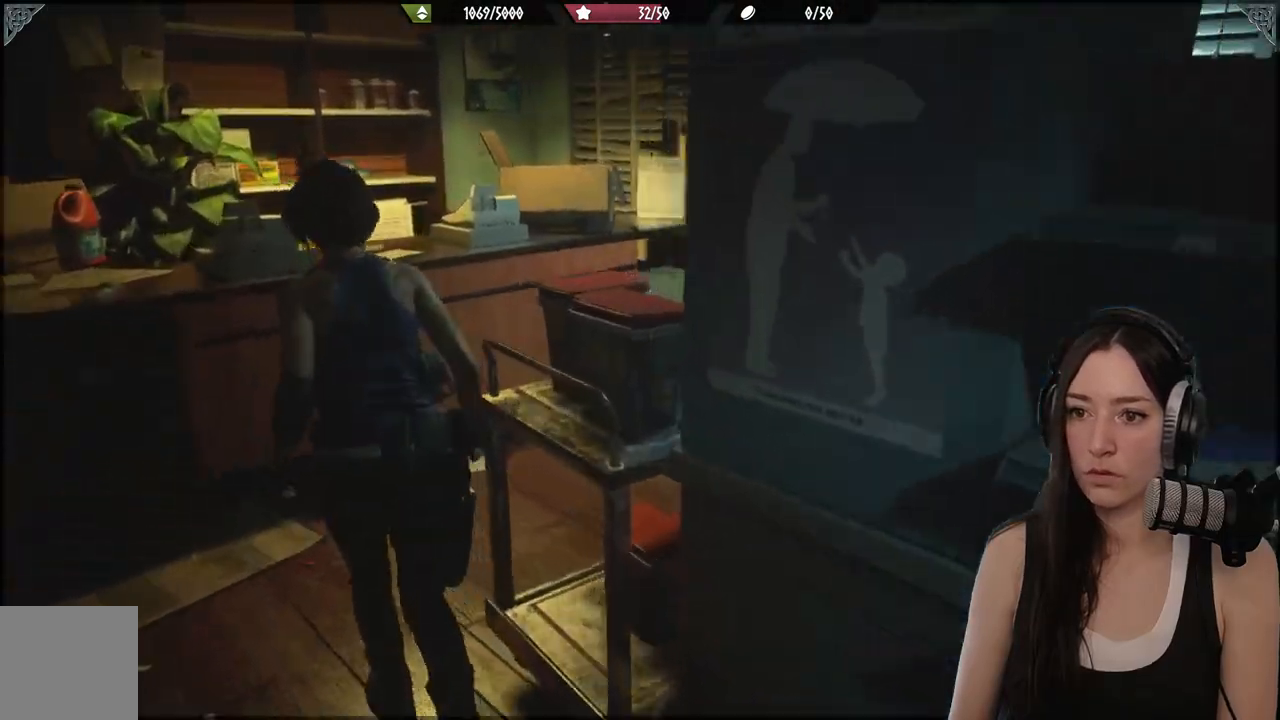
{"buttons": [], "left_stick": "up", "right_stick": "right", "events": [[50, "left_stick", "up"]]}
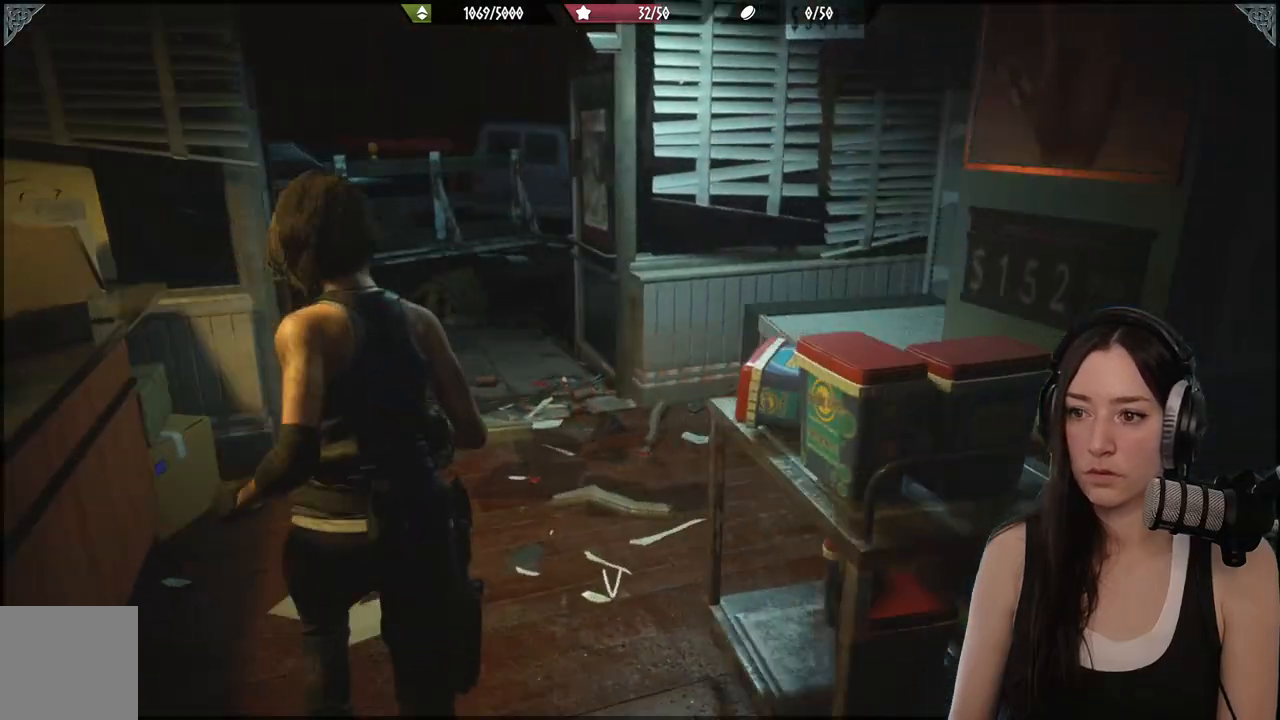
{"buttons": [], "left_stick": "up", "right_stick": "center", "events": [[33, "right_stick", "center"]]}
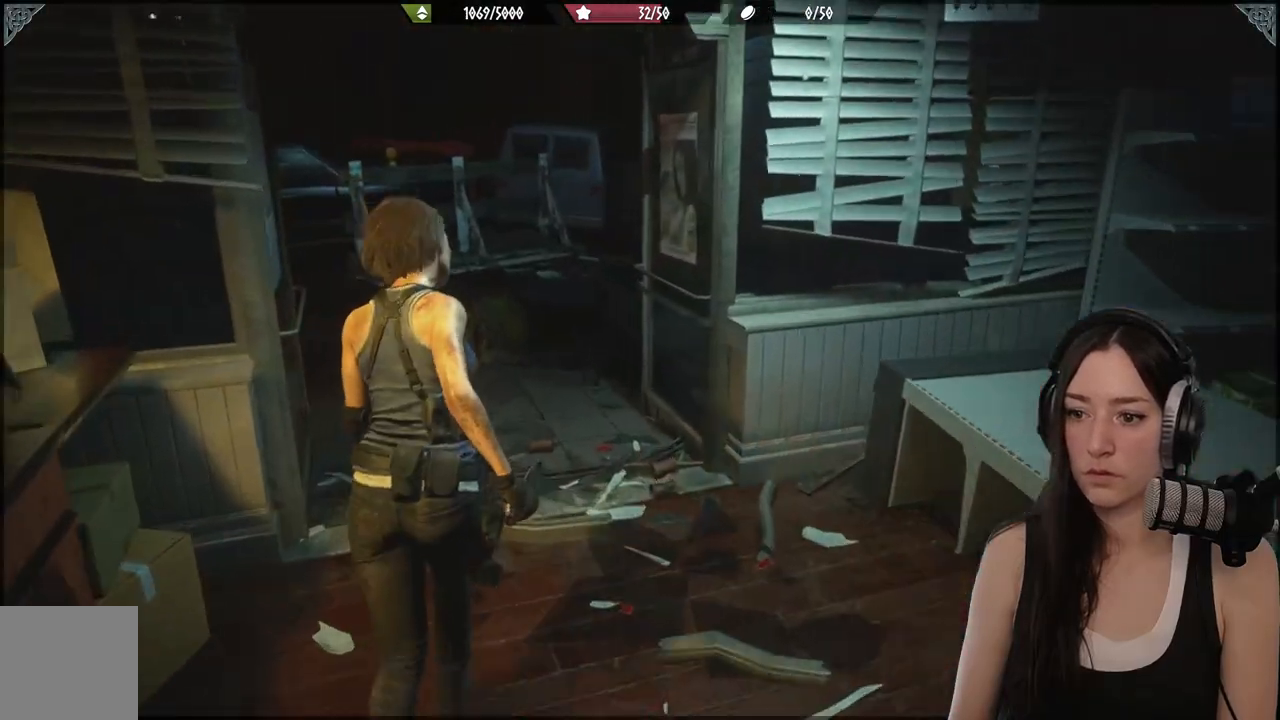
{"buttons": [], "left_stick": "up", "right_stick": "center", "events": [[50, "right_stick", "left"], [367, "right_stick", "center"]]}
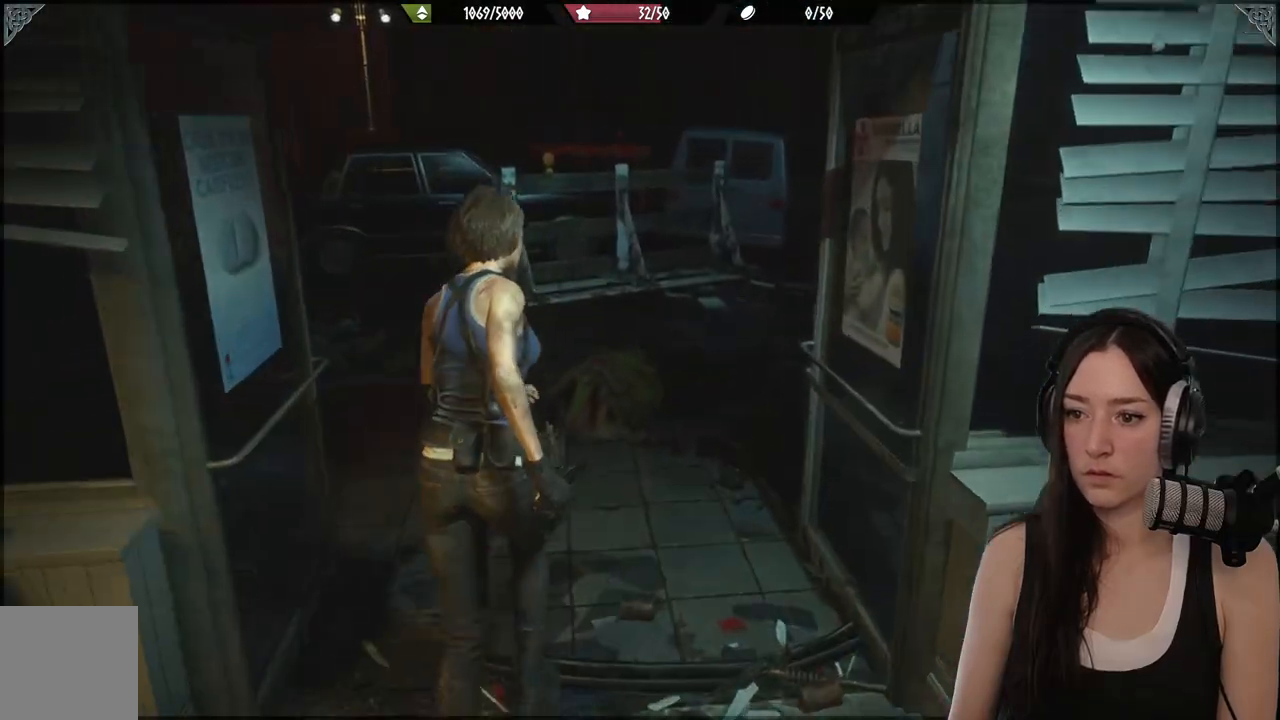
{"buttons": [], "left_stick": "up-left", "right_stick": "left", "events": [[100, "left_stick", "up-left"], [283, "right_stick", "left"]]}
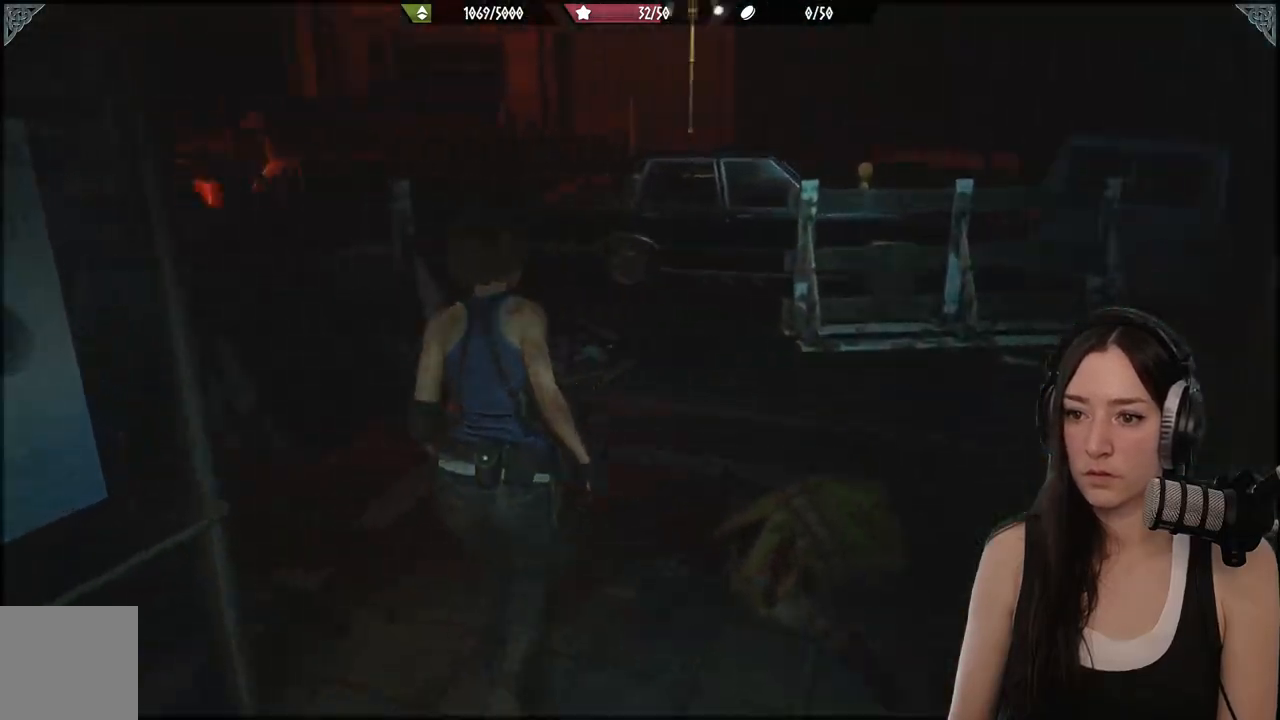
{"buttons": [], "left_stick": "up", "right_stick": "center", "events": [[33, "left_stick", "up"], [183, "right_stick", "center"]]}
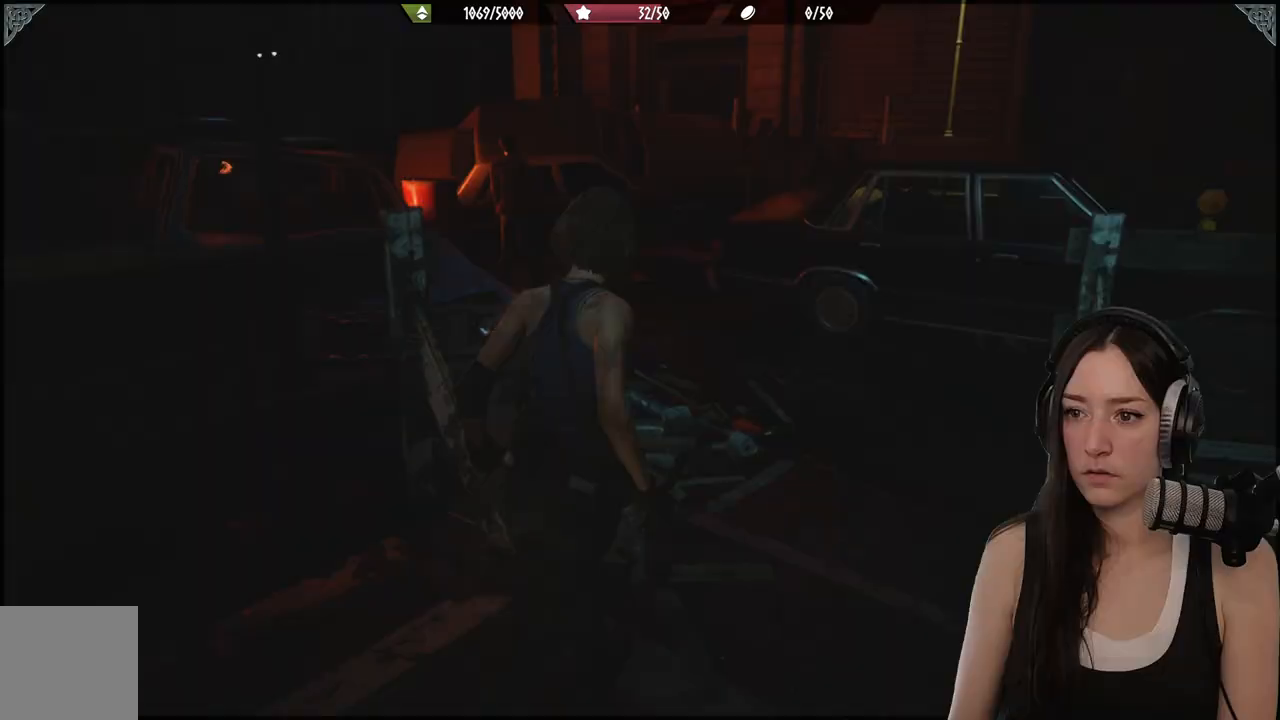
{"buttons": [], "left_stick": "up", "right_stick": "up-left", "events": [[133, "right_stick", "left"], [417, "right_stick", "up-left"]]}
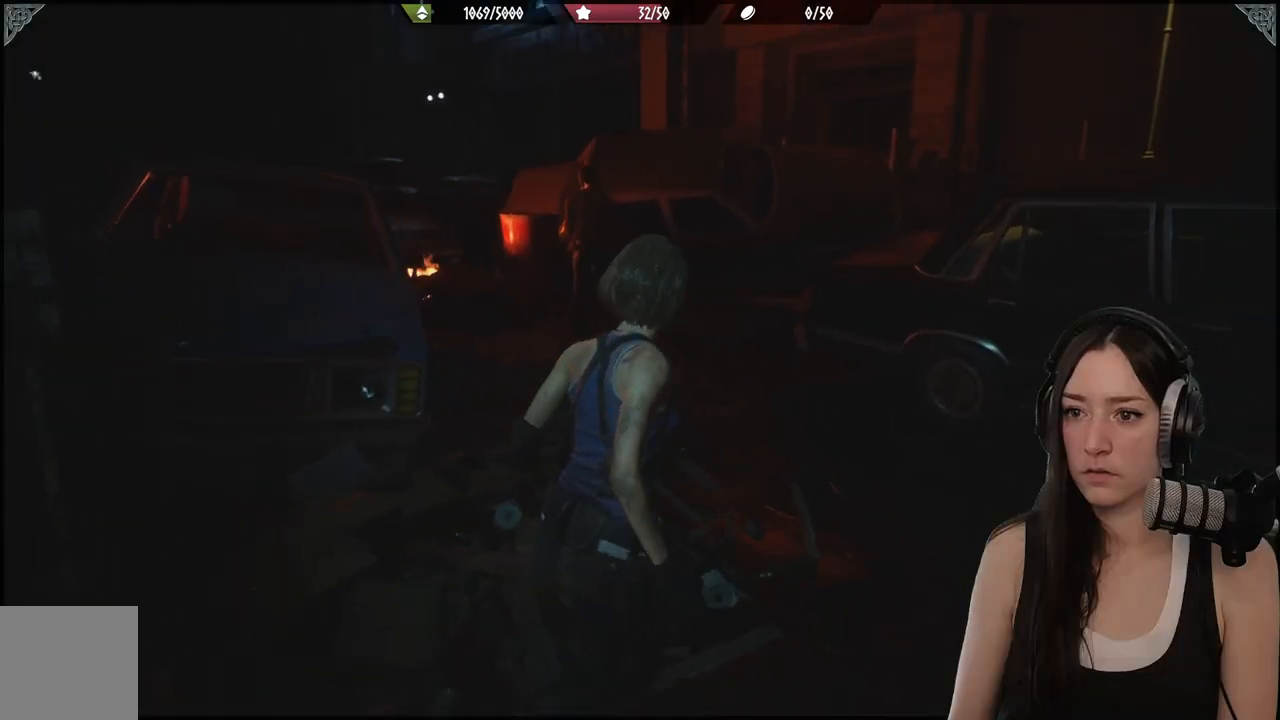
{"buttons": [], "left_stick": "up", "right_stick": "center", "events": [[33, "right_stick", "left"], [133, "right_stick", "down-left"], [250, "right_stick", "center"]]}
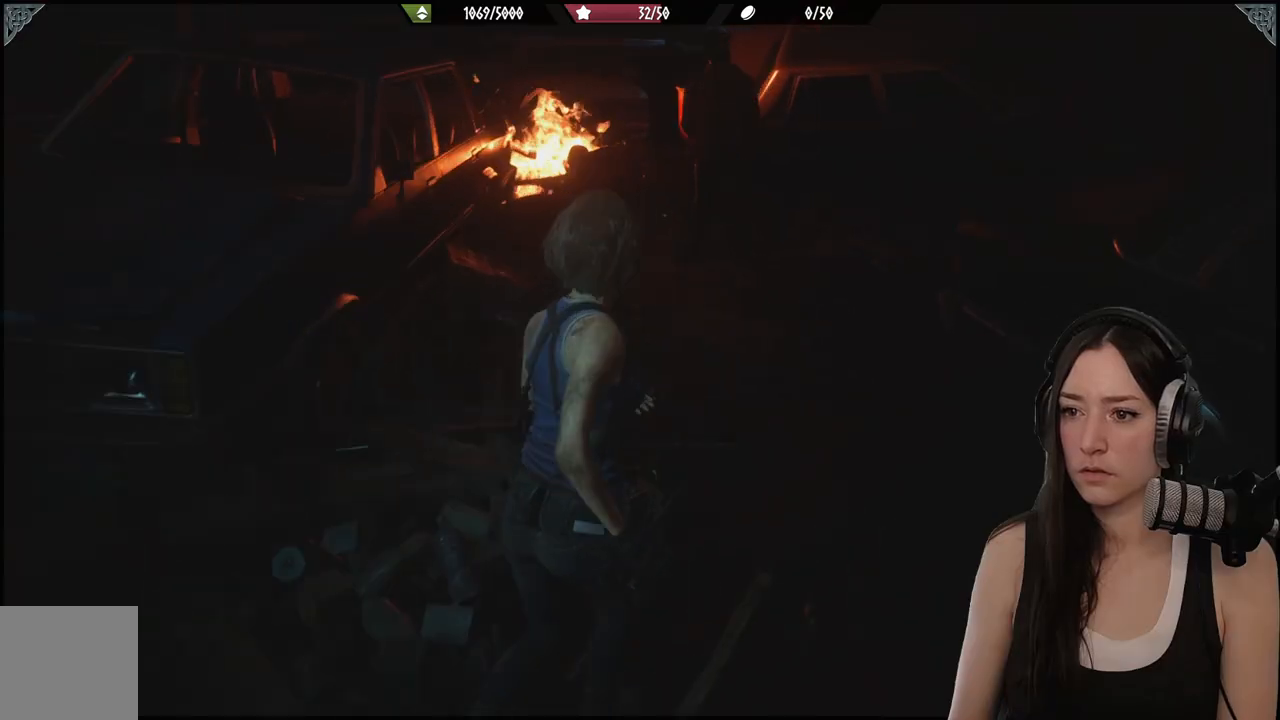
{"buttons": [], "left_stick": "down", "right_stick": "up", "events": [[250, "left_stick", "center"], [367, "left_stick", "down"], [417, "right_stick", "up"]]}
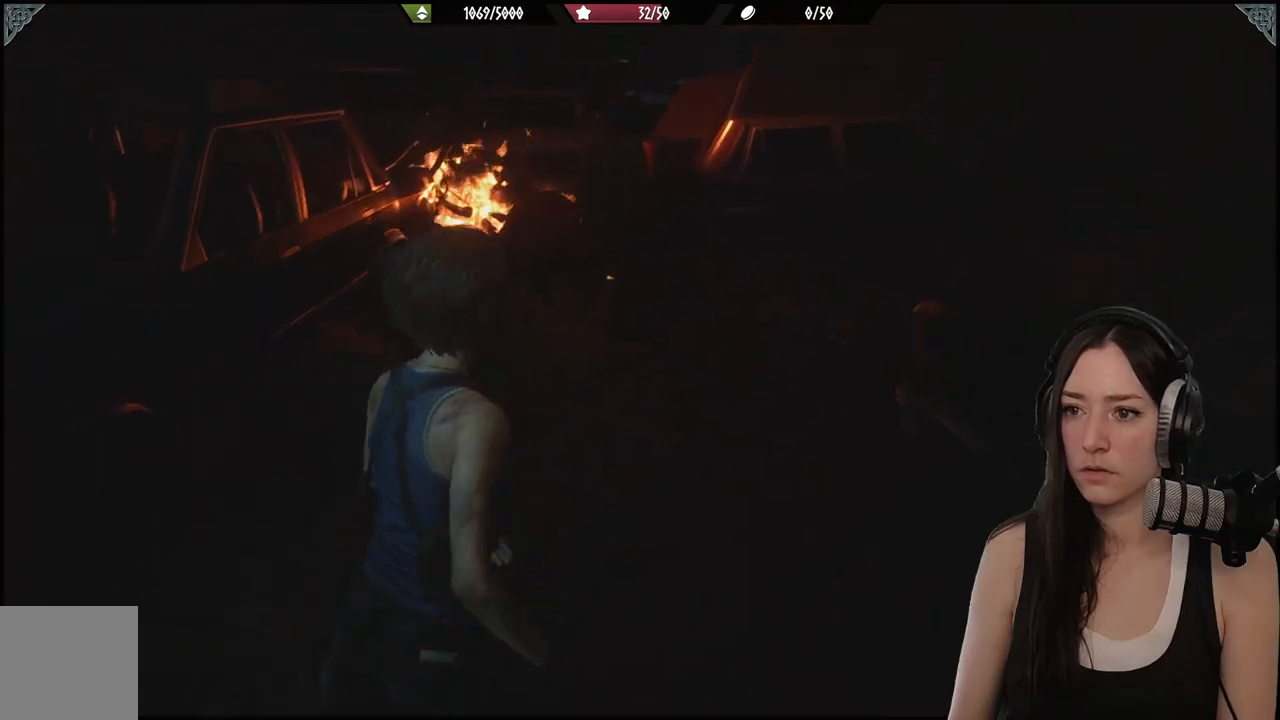
{"buttons": ["L2"], "left_stick": "up-right", "right_stick": "up", "events": [[183, "right_stick", "center"], [333, "L2", "down"], [350, "left_stick", "up-right"], [433, "right_stick", "up"]]}
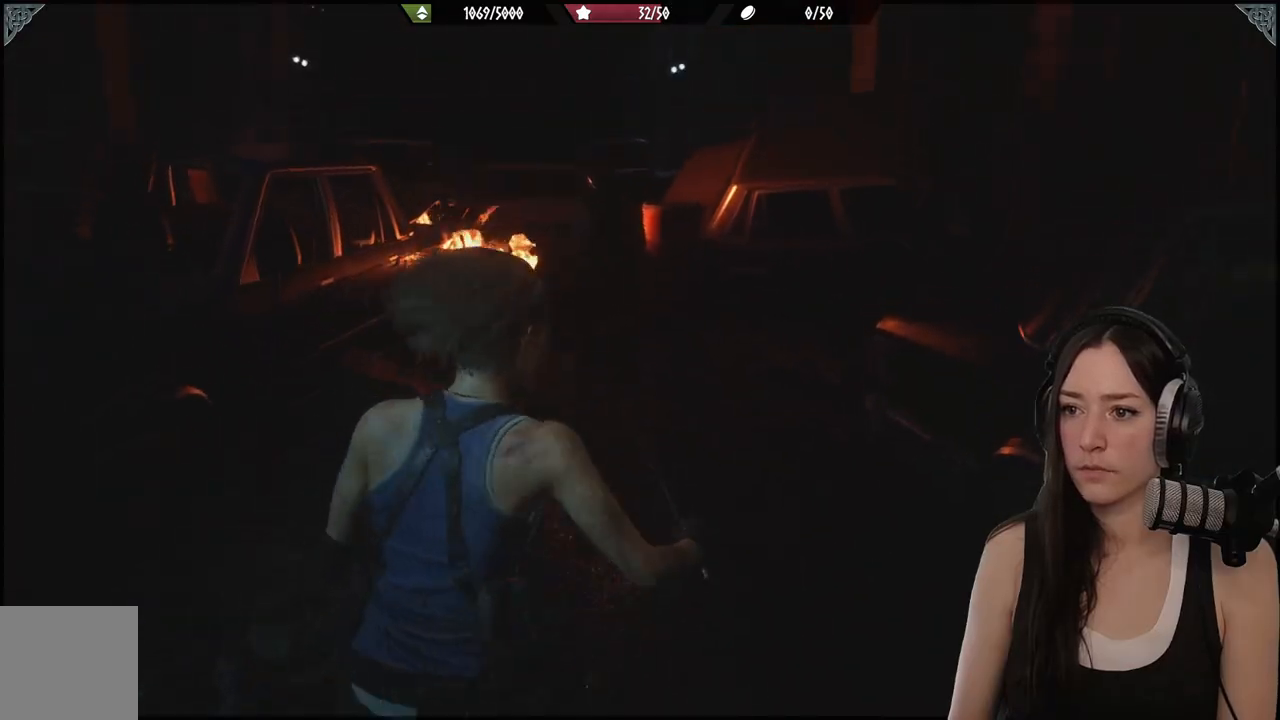
{"buttons": ["L2"], "left_stick": "center", "right_stick": "up", "events": [[50, "left_stick", "center"], [150, "right_stick", "center"], [383, "right_stick", "up"]]}
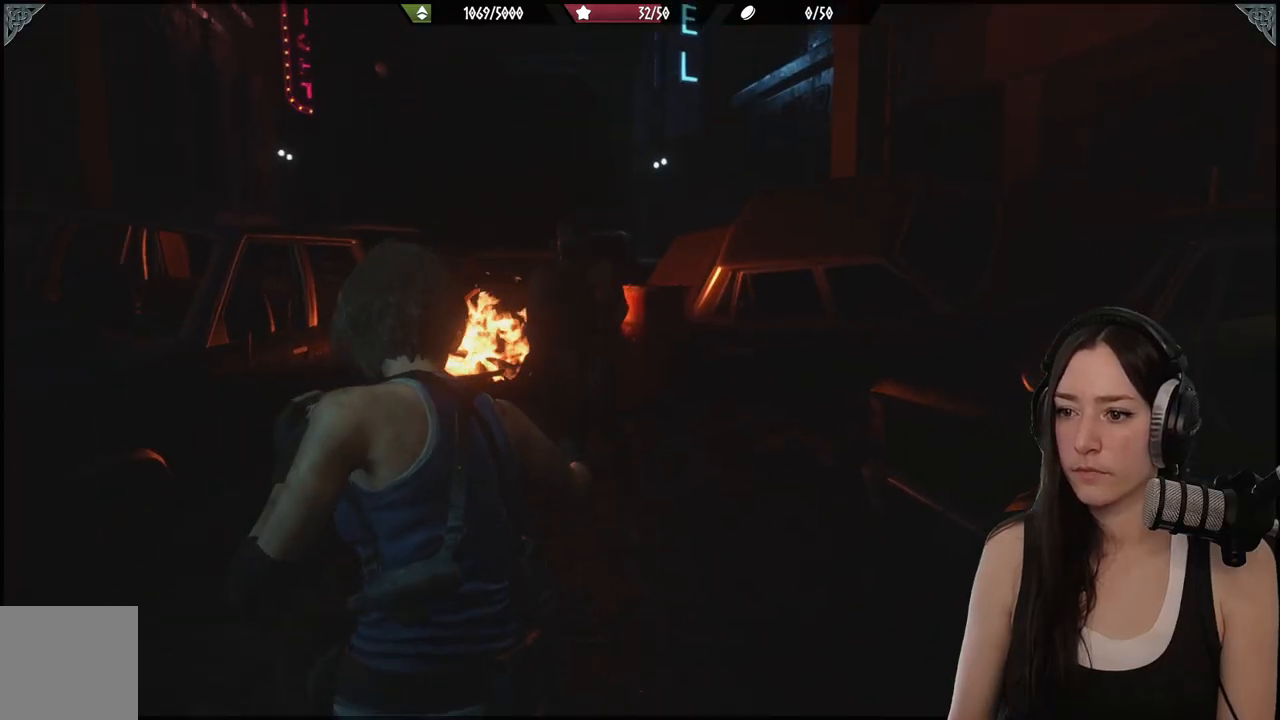
{"buttons": ["L2"], "left_stick": "center", "right_stick": "center", "events": [[33, "right_stick", "center"], [67, "L2", "up"], [217, "DPAD_UP", "down"], [367, "DPAD_UP", "up"], [450, "L2", "down"]]}
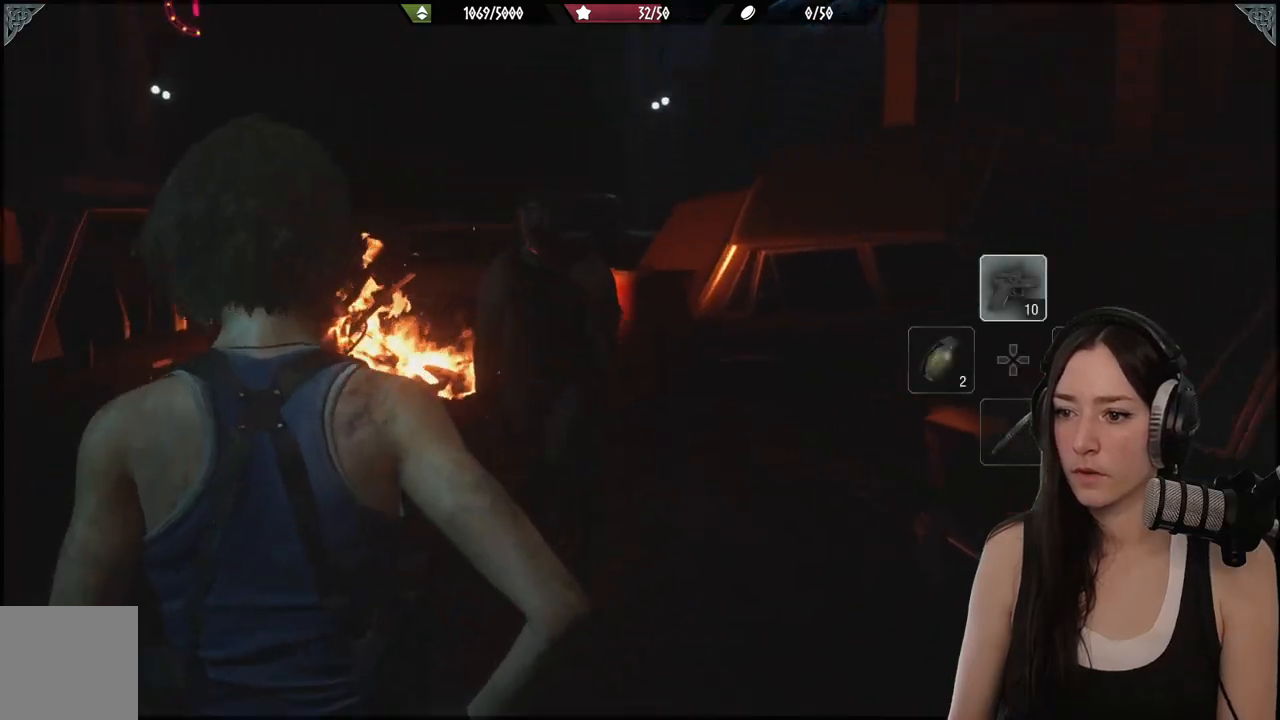
{"buttons": ["L2"], "left_stick": "center", "right_stick": "up", "events": [[400, "right_stick", "up"]]}
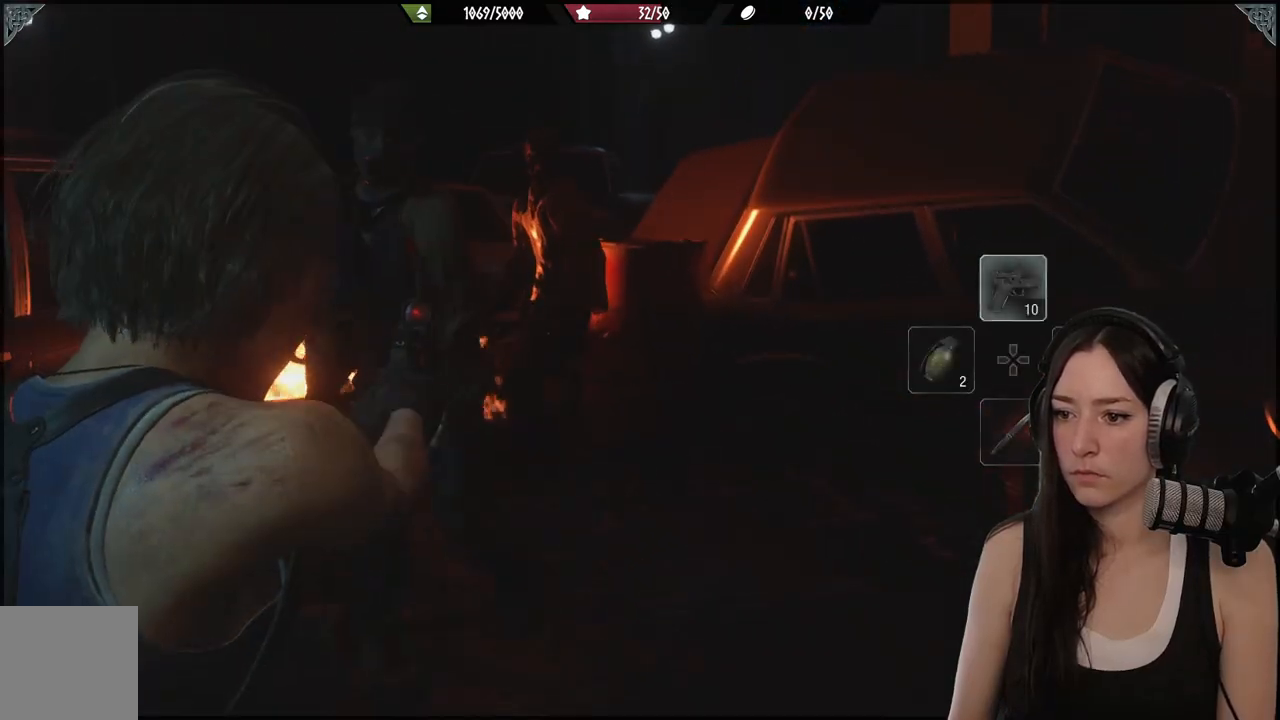
{"buttons": ["L2"], "left_stick": "center", "right_stick": "center", "events": [[117, "right_stick", "center"], [200, "right_stick", "right"], [483, "right_stick", "center"]]}
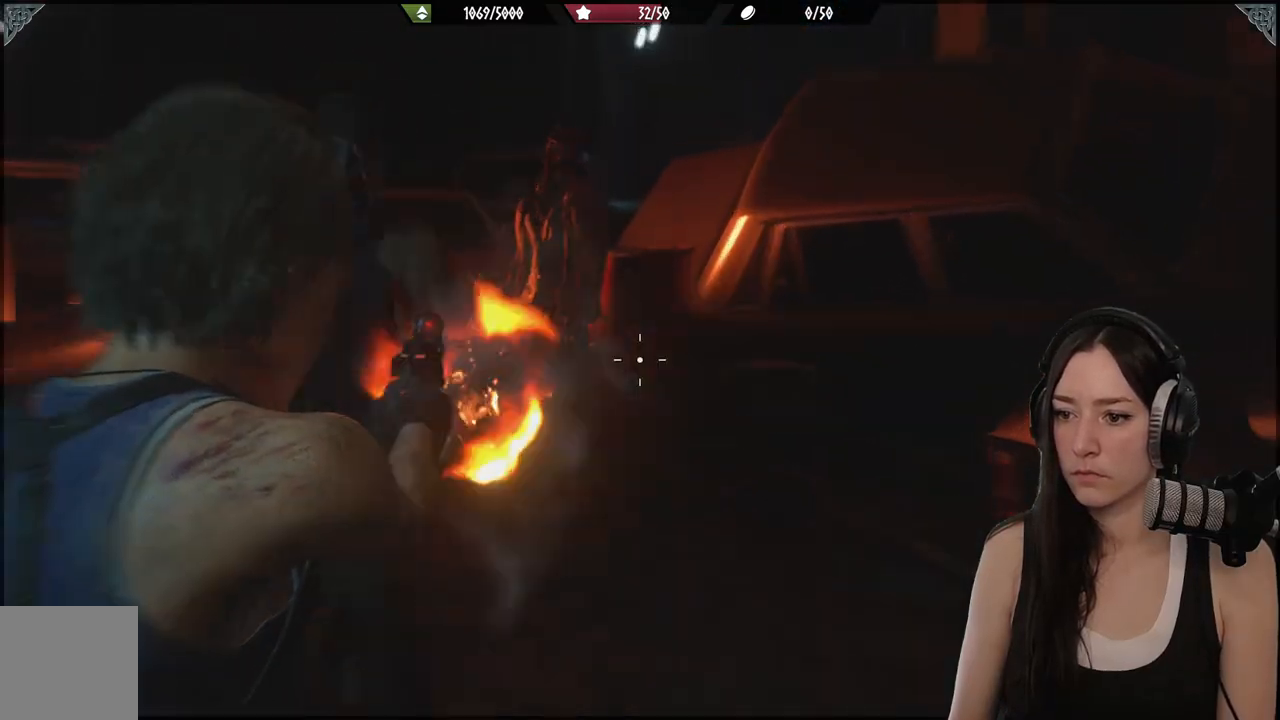
{"buttons": [], "left_stick": "down", "right_stick": "center", "events": [[17, "R2", "down"], [83, "left_stick", "down"], [133, "R2", "up"], [200, "L2", "up"]]}
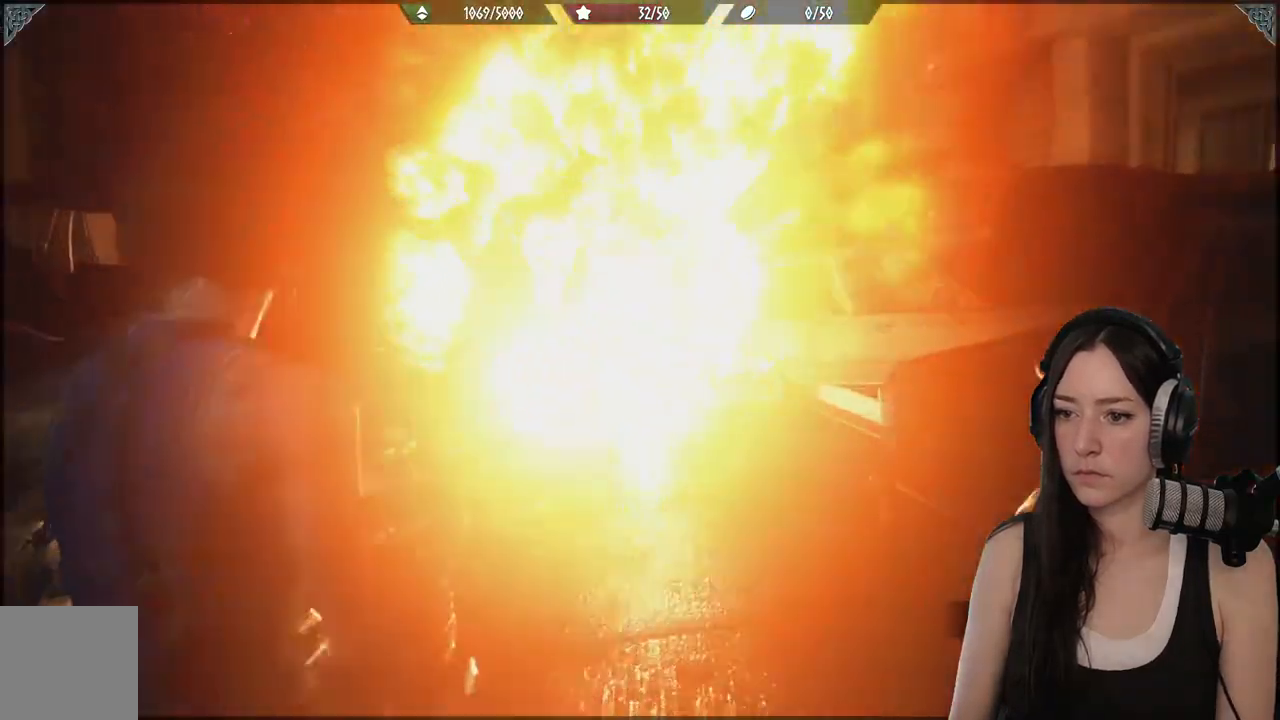
{"buttons": [], "left_stick": "down", "right_stick": "center", "events": [[50, "right_stick", "down-left"], [200, "right_stick", "center"]]}
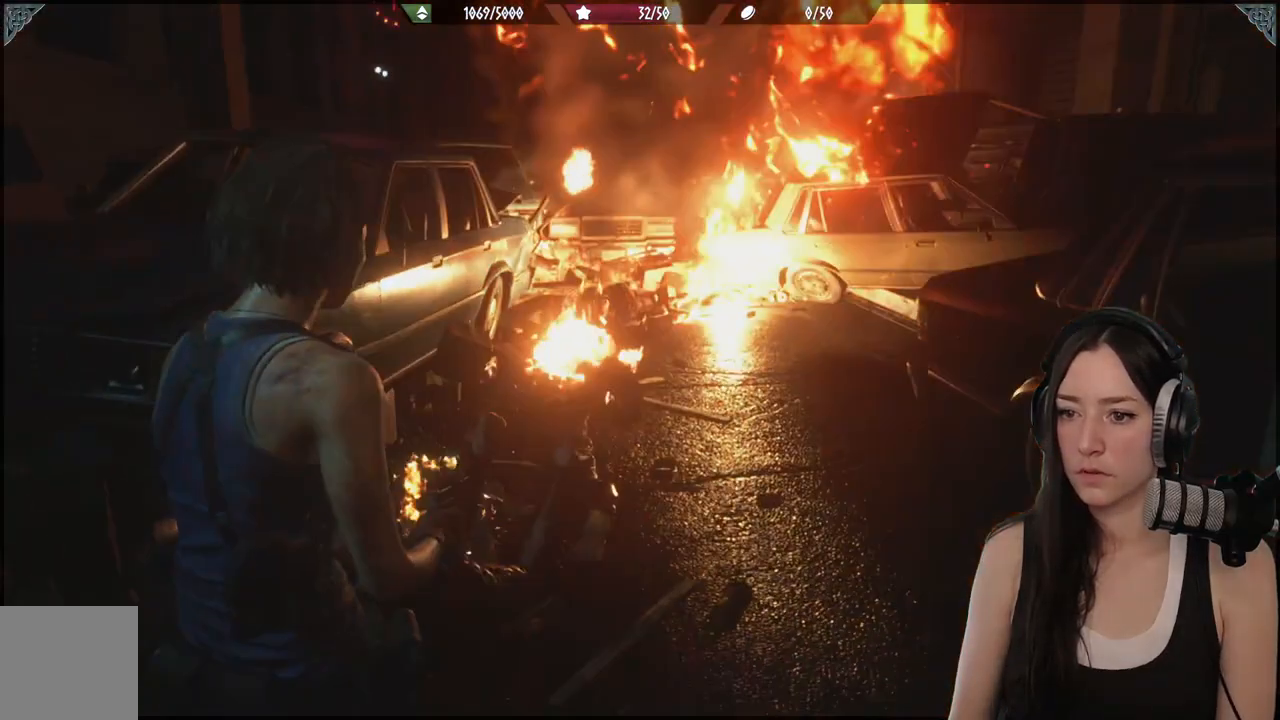
{"buttons": [], "left_stick": "down", "right_stick": "center", "events": [[317, "right_stick", "down"], [467, "right_stick", "center"]]}
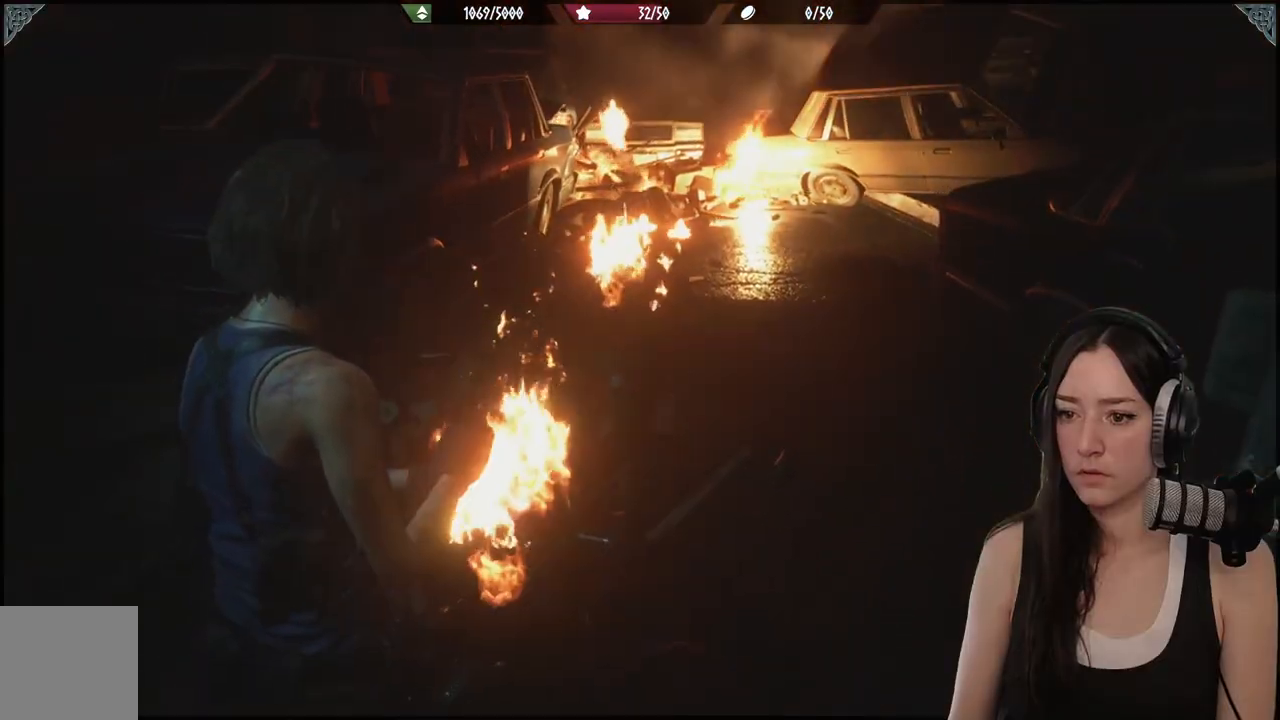
{"buttons": ["L2"], "left_stick": "down", "right_stick": "center", "events": [[467, "L2", "down"]]}
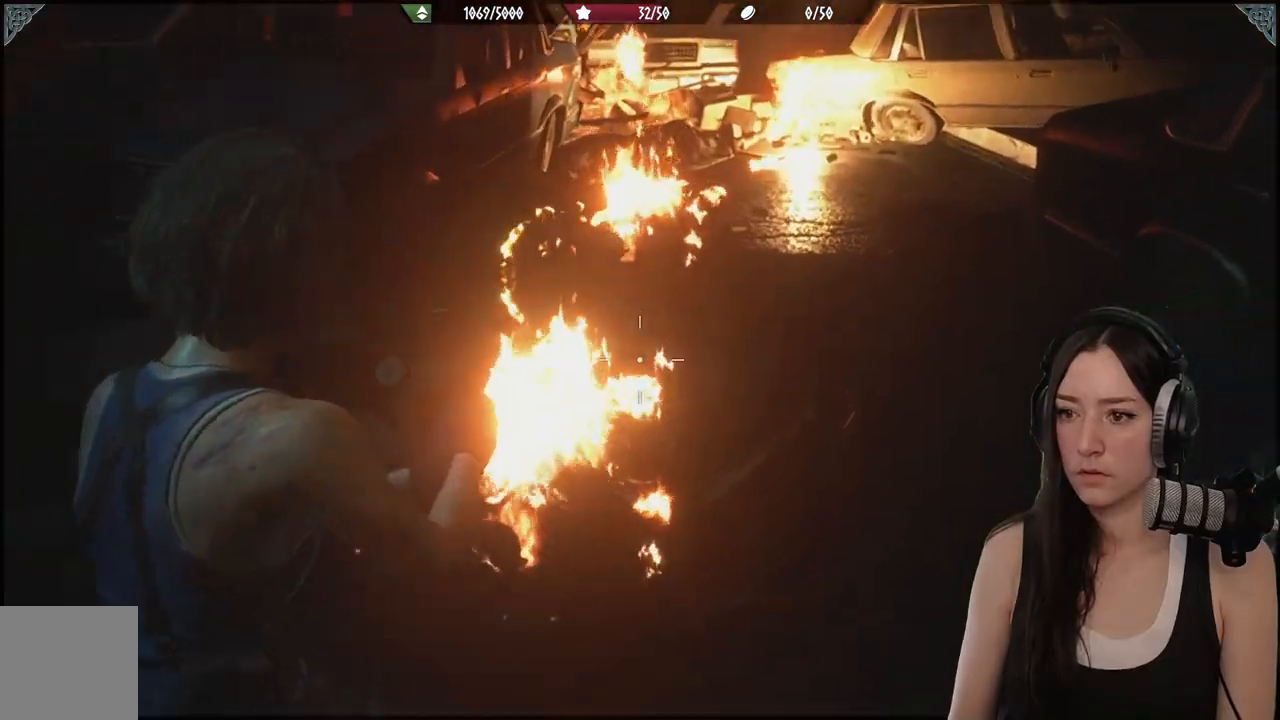
{"buttons": [], "left_stick": "down", "right_stick": "center", "events": [[100, "X", "down"], [183, "X", "up"], [250, "L2", "up"]]}
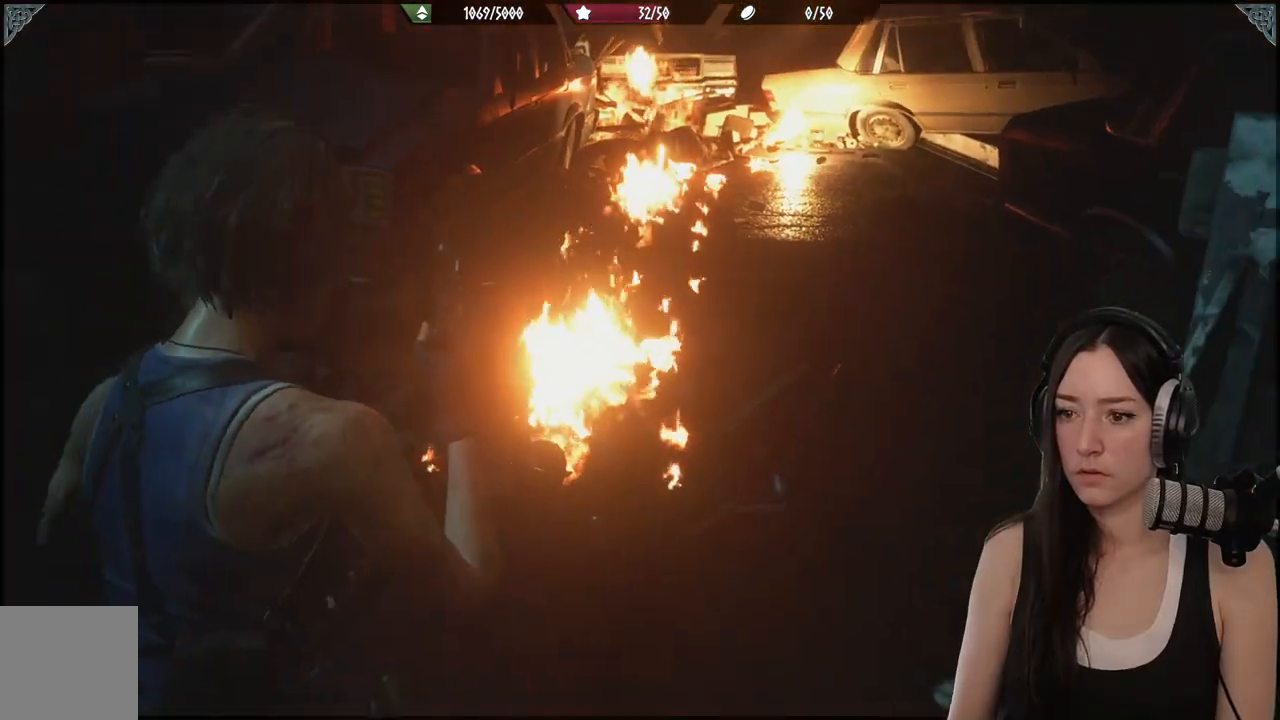
{"buttons": [], "left_stick": "center", "right_stick": "center", "events": [[83, "left_stick", "center"]]}
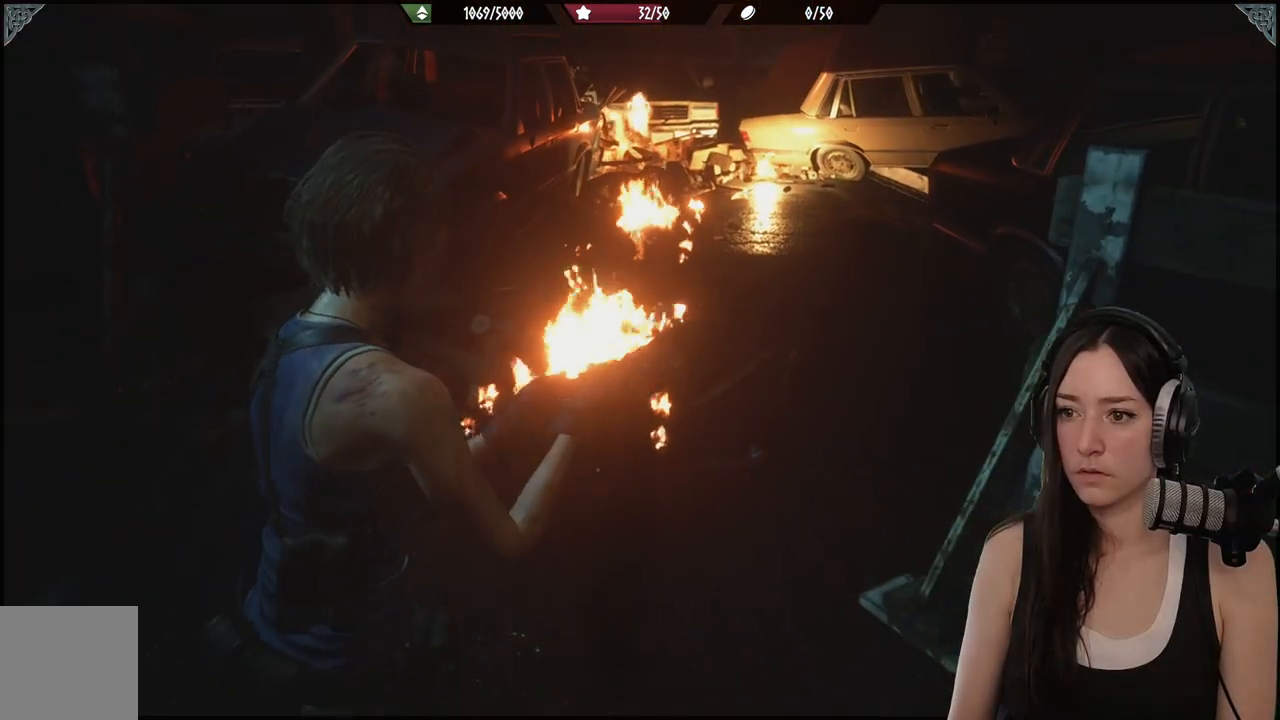
{"buttons": [], "left_stick": "center", "right_stick": "center", "events": []}
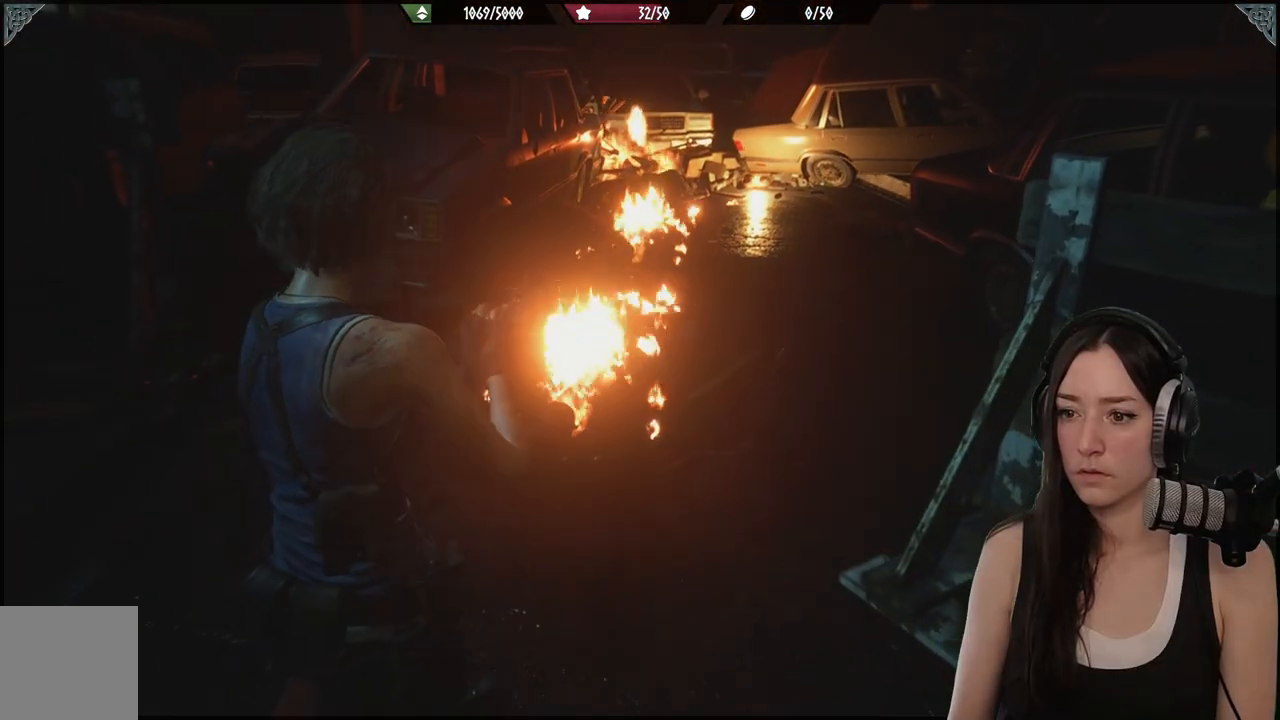
{"buttons": [], "left_stick": "center", "right_stick": "center", "events": []}
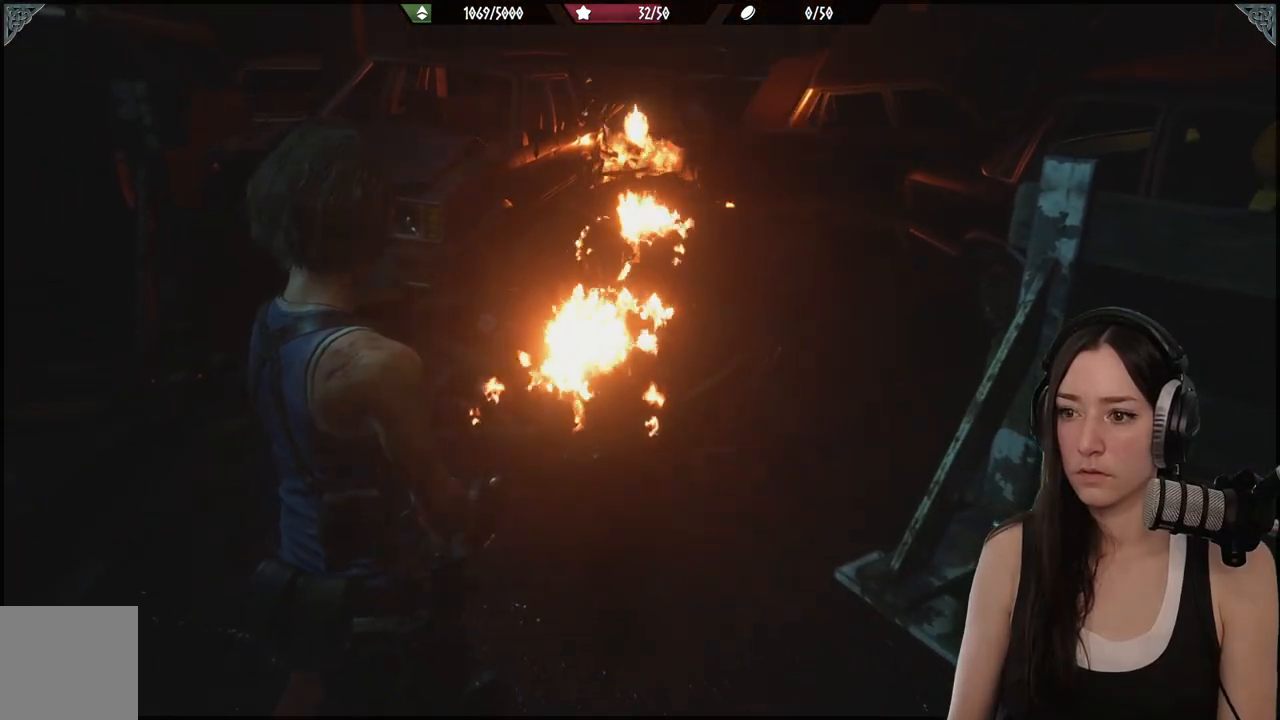
{"buttons": ["SELECT"], "left_stick": "center", "right_stick": "center", "events": [[417, "SELECT", "down"]]}
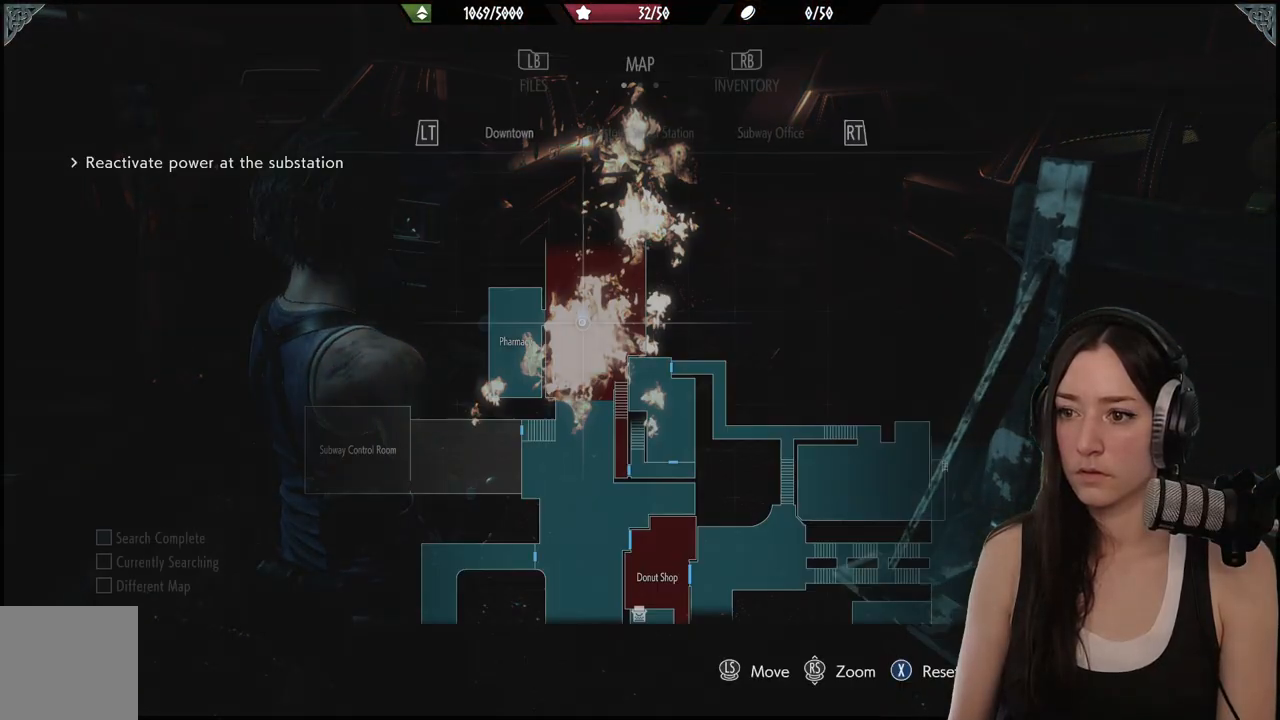
{"buttons": [], "left_stick": "center", "right_stick": "center", "events": [[50, "SELECT", "up"]]}
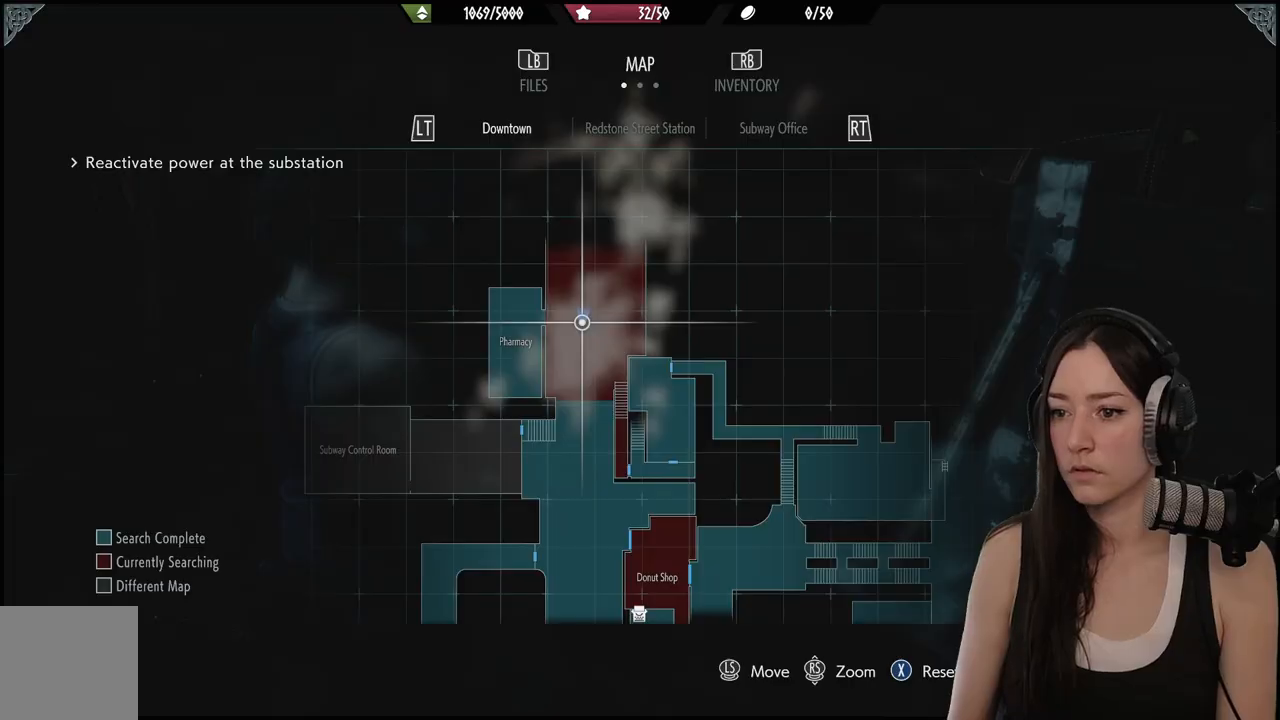
{"buttons": ["B"], "left_stick": "center", "right_stick": "center", "events": [[500, "B", "down"]]}
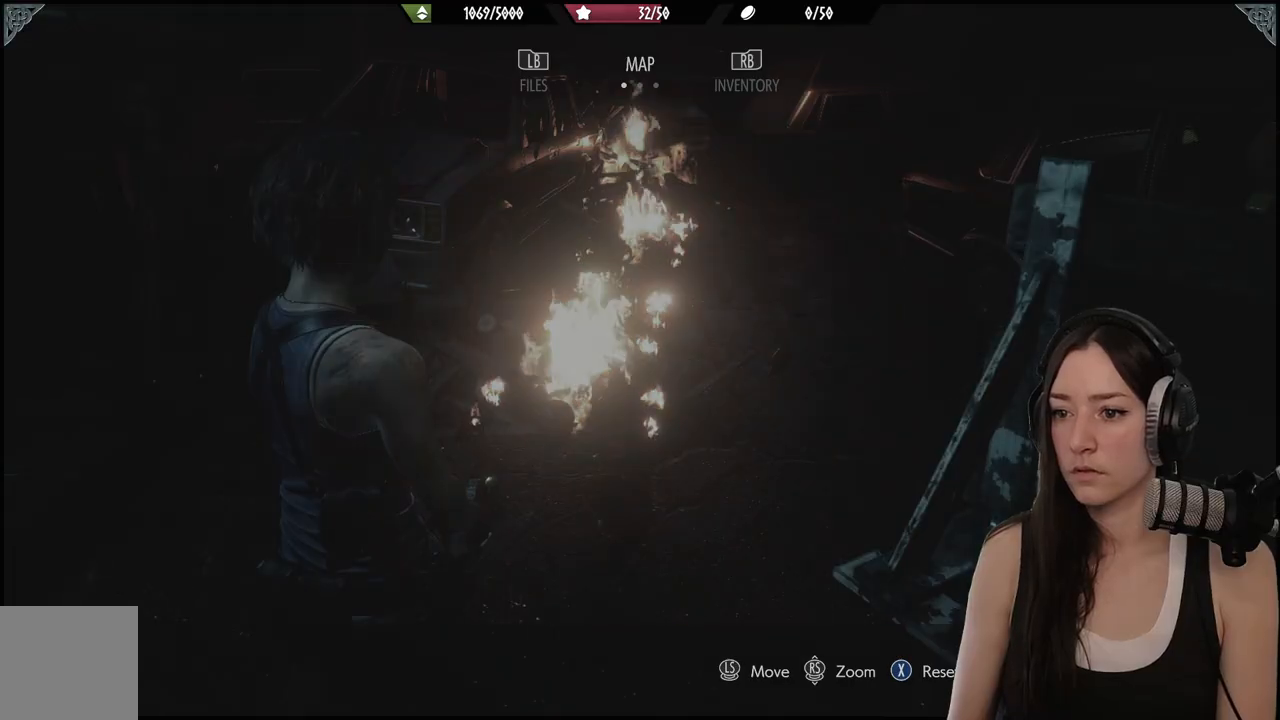
{"buttons": [], "left_stick": "up-right", "right_stick": "right", "events": [[117, "B", "up"], [250, "left_stick", "up-right"], [467, "right_stick", "right"]]}
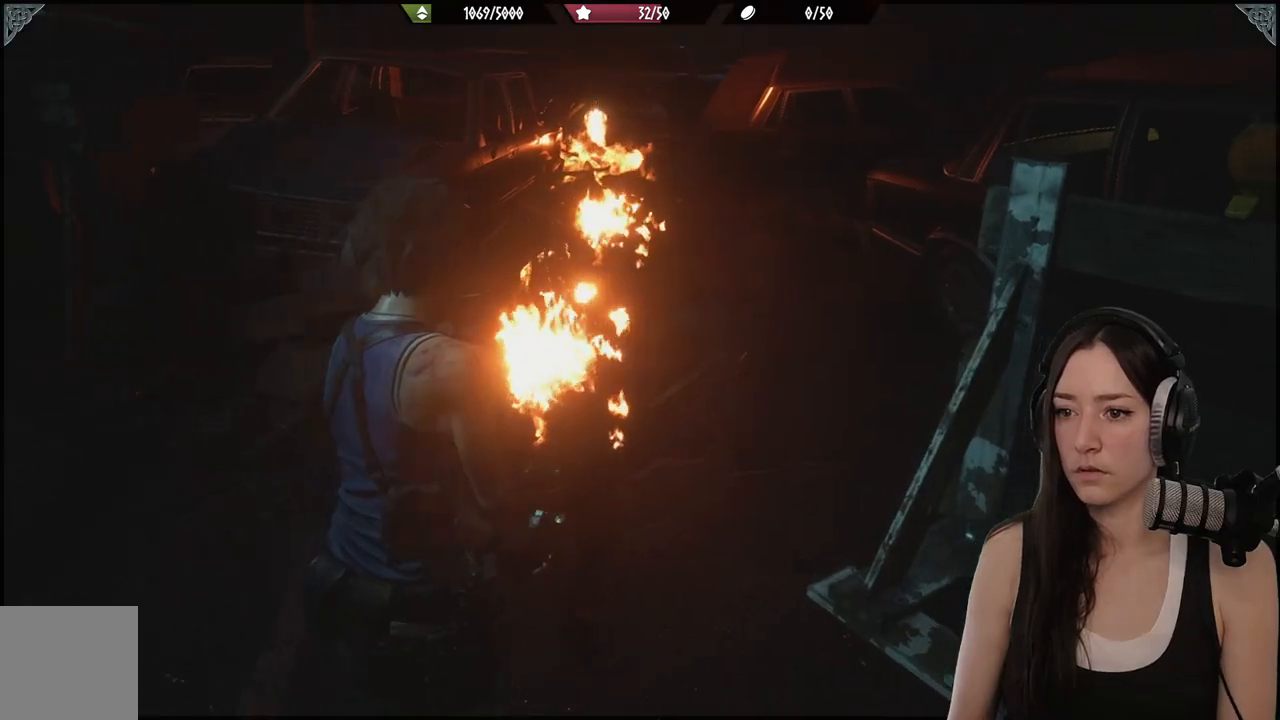
{"buttons": [], "left_stick": "up-right", "right_stick": "center", "events": [[250, "right_stick", "center"]]}
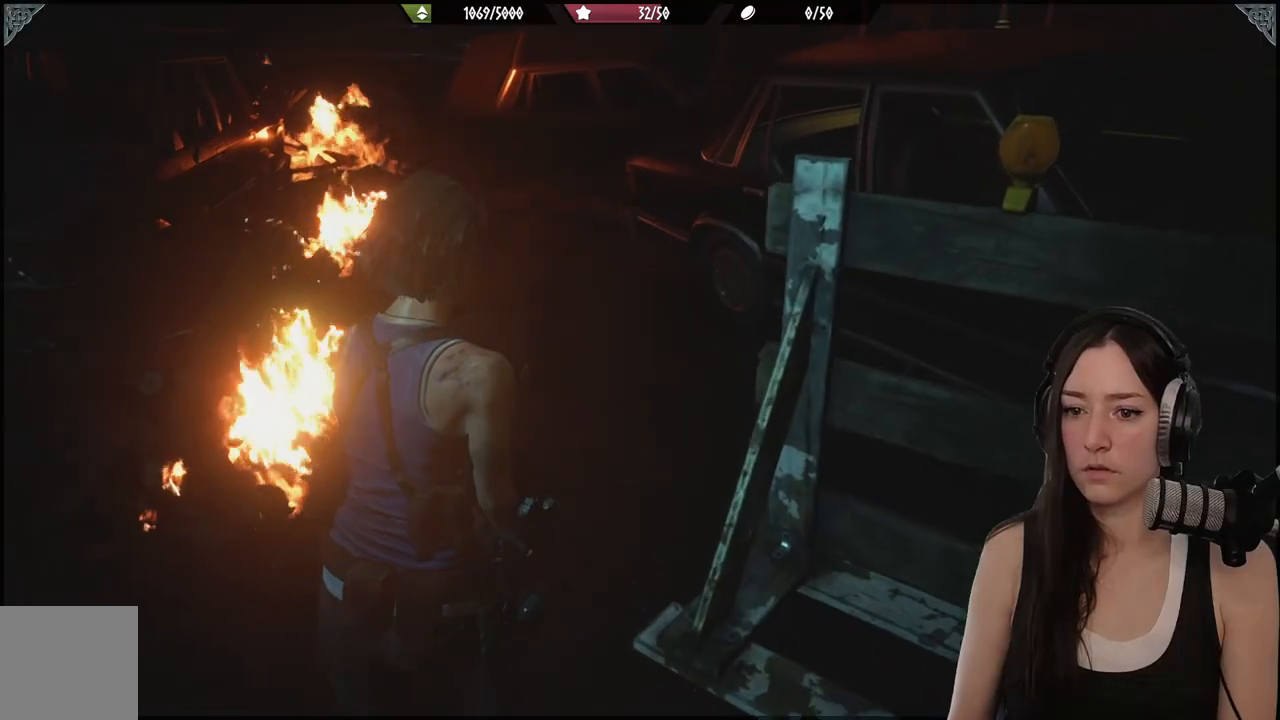
{"buttons": [], "left_stick": "up", "right_stick": "center", "events": [[217, "R1", "down"], [283, "left_stick", "up"], [350, "R1", "up"]]}
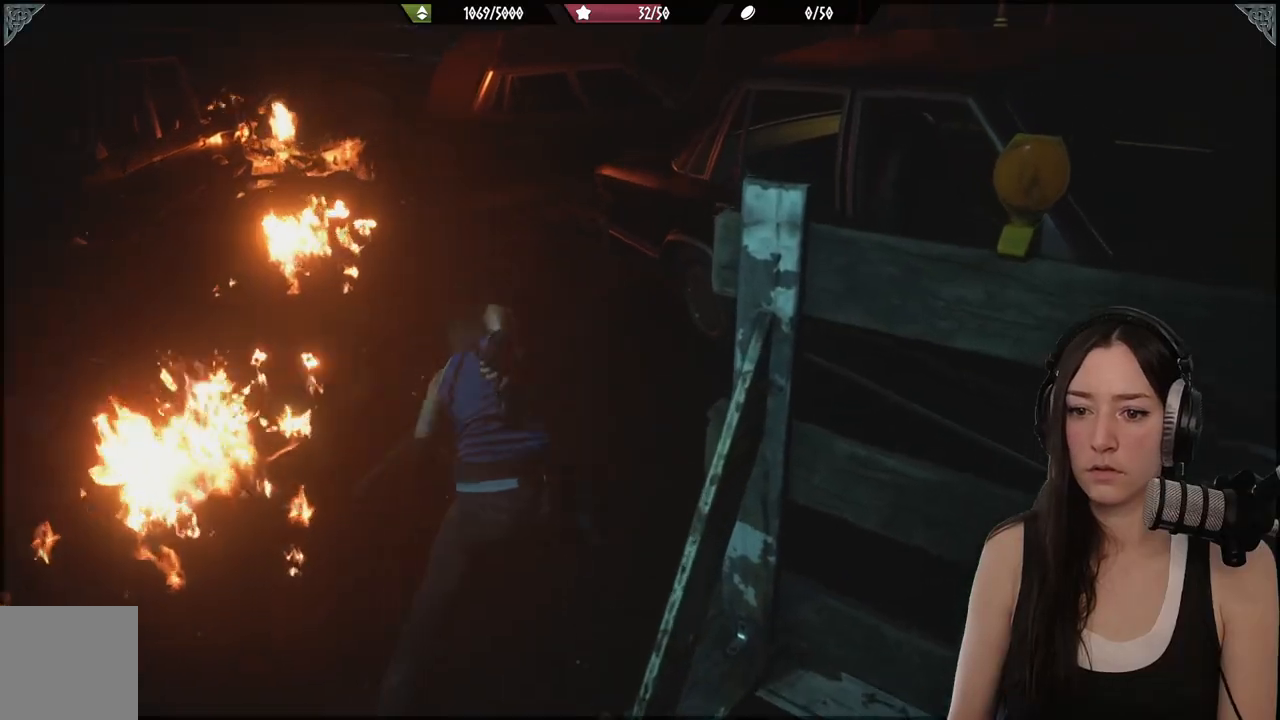
{"buttons": [], "left_stick": "up-left", "right_stick": "center", "events": [[317, "left_stick", "up-left"]]}